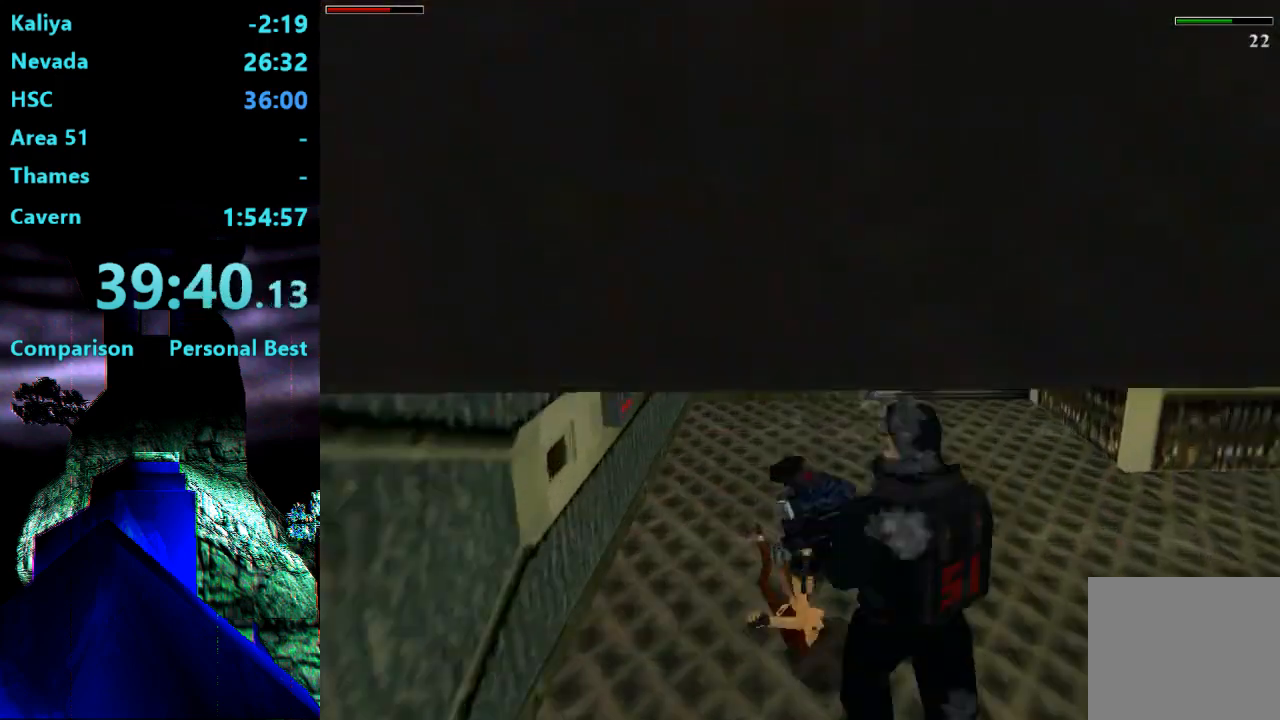
Gameplay with a controller (PlayStation layout); each line is a JSON object with the inputs held at the frame after it. "events" lists button and stick changes between this image and that frame as [ms after this image, input, new state], when the widget could be followed in between. Not read: L3 R3 left_stick.
{"buttons": ["DPAD_RIGHT"], "right_stick": "center", "events": [[267, "CROSS", "down"], [467, "DPAD_RIGHT", "down"], [500, "CROSS", "up"]]}
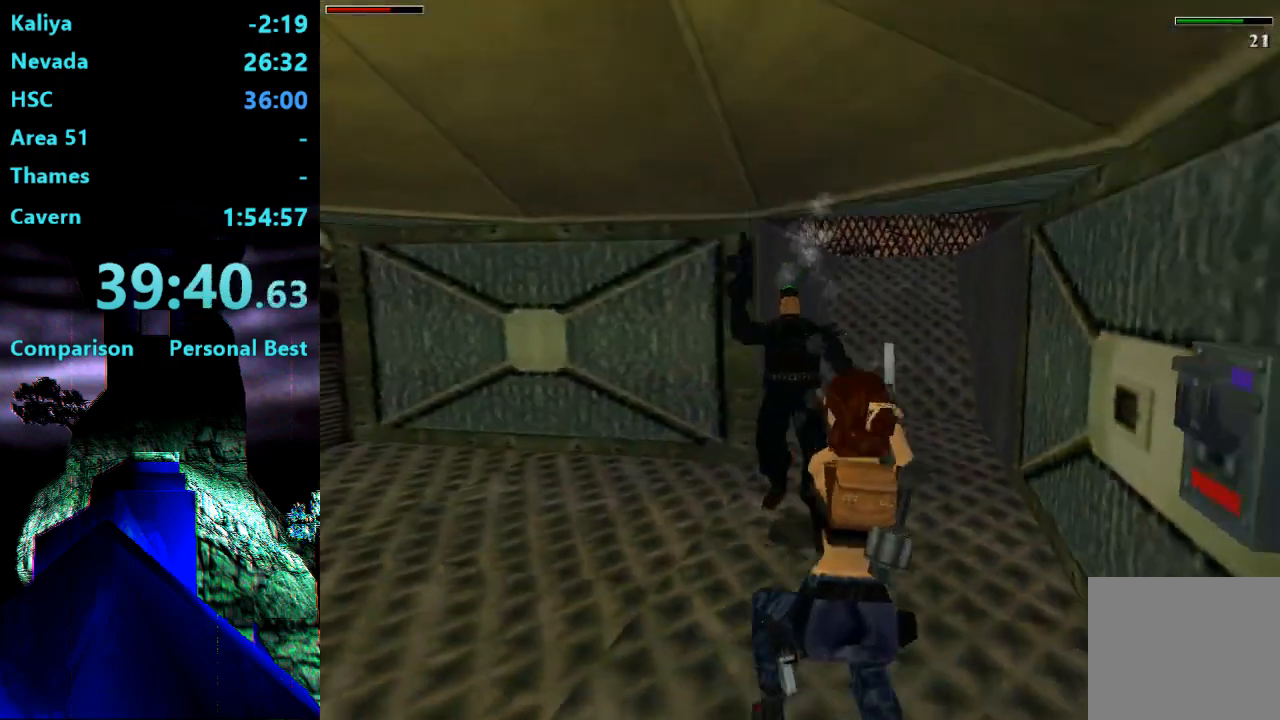
{"buttons": ["DPAD_RIGHT"], "right_stick": "center", "events": [[67, "TRIANGLE", "down"], [167, "TRIANGLE", "up"]]}
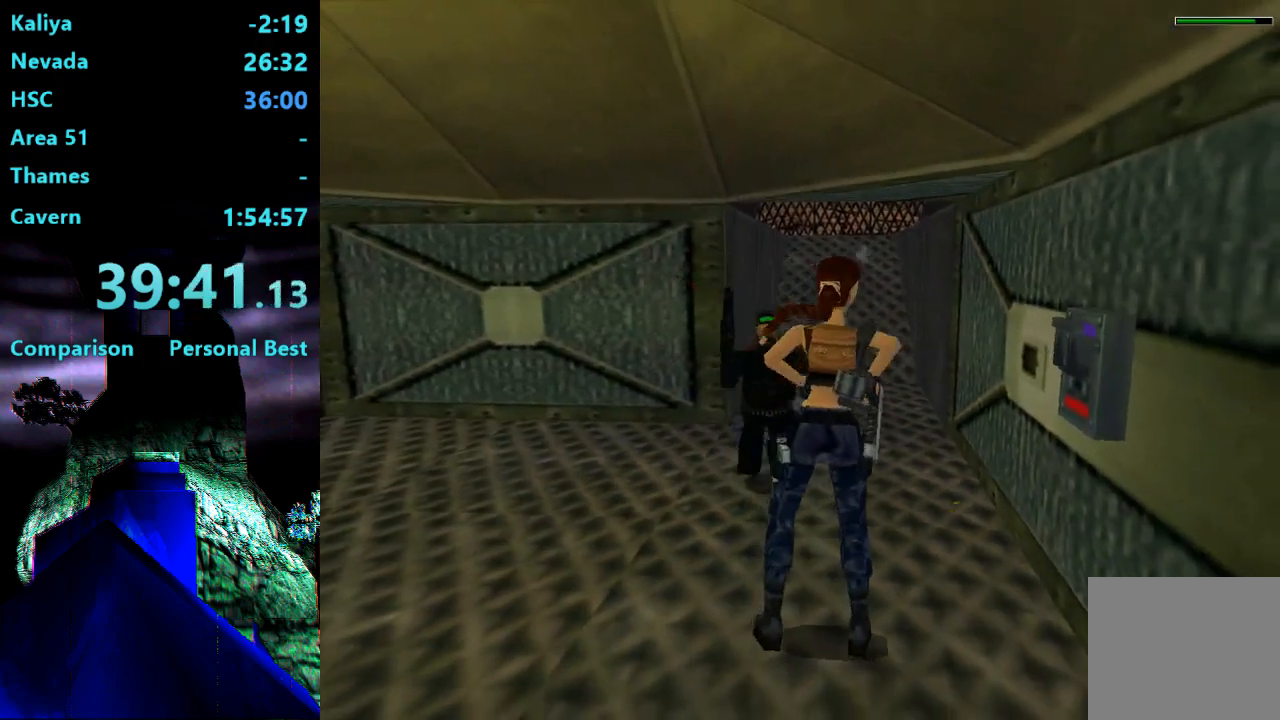
{"buttons": ["DPAD_UP", "DPAD_RIGHT"], "right_stick": "center", "events": [[367, "DPAD_UP", "down"]]}
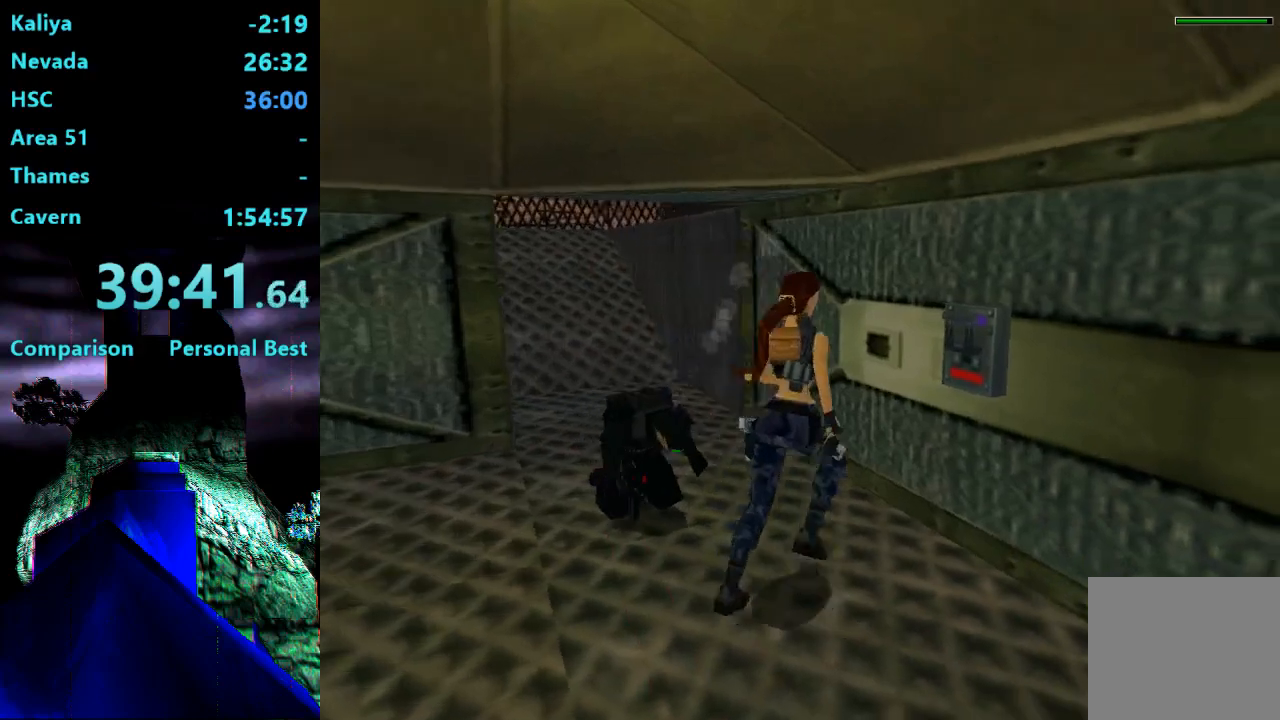
{"buttons": ["CROSS"], "right_stick": "center", "events": [[33, "DPAD_UP", "up"], [167, "DPAD_RIGHT", "up"], [300, "CROSS", "down"]]}
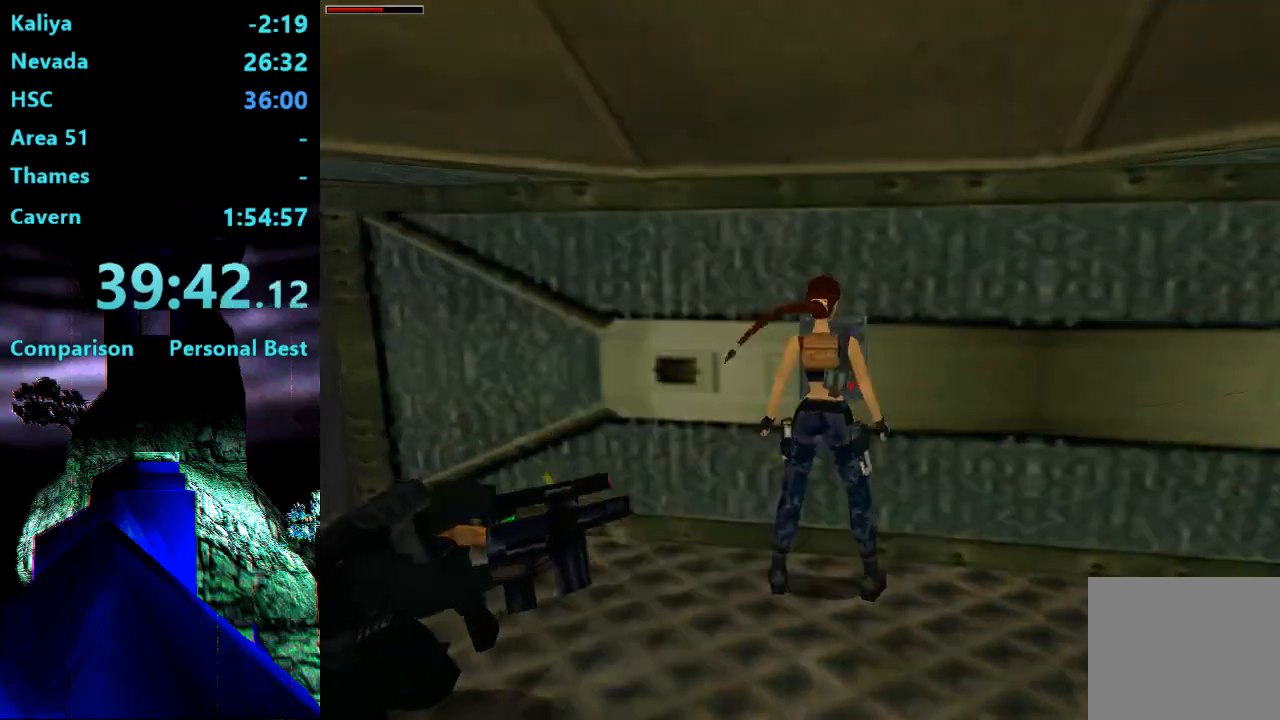
{"buttons": [], "right_stick": "center", "events": [[367, "CROSS", "up"]]}
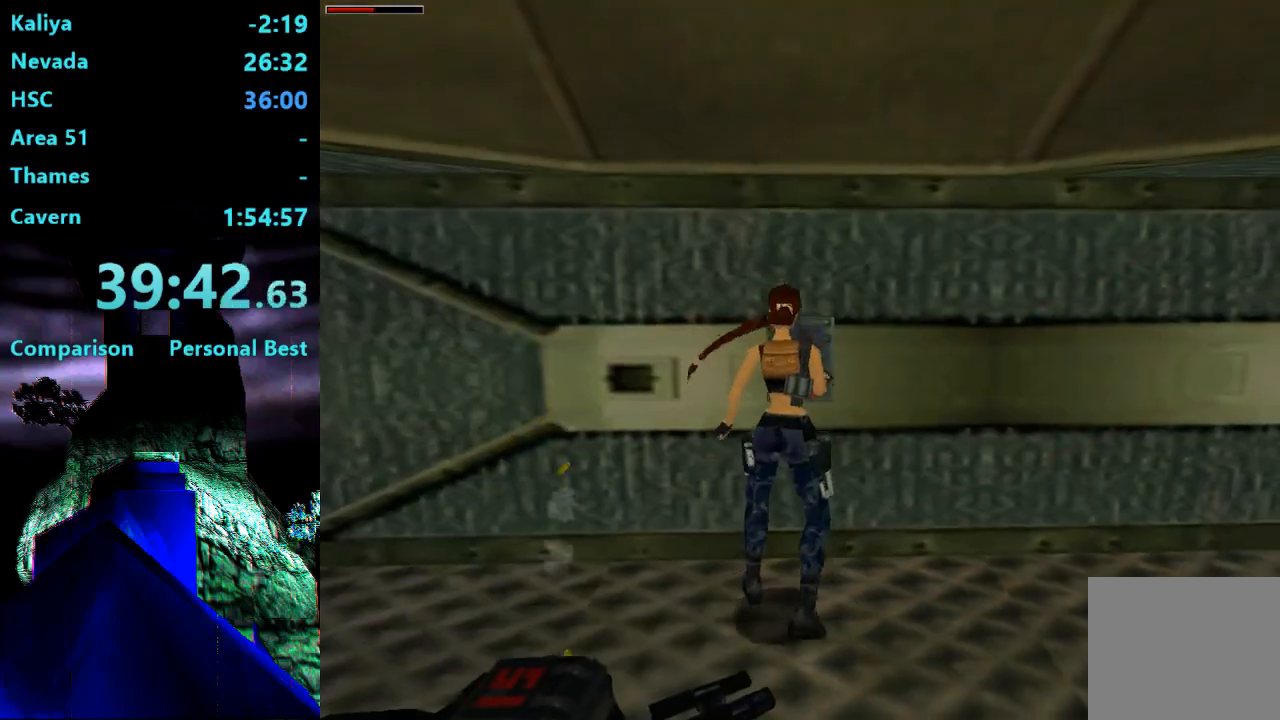
{"buttons": [], "right_stick": "center", "events": []}
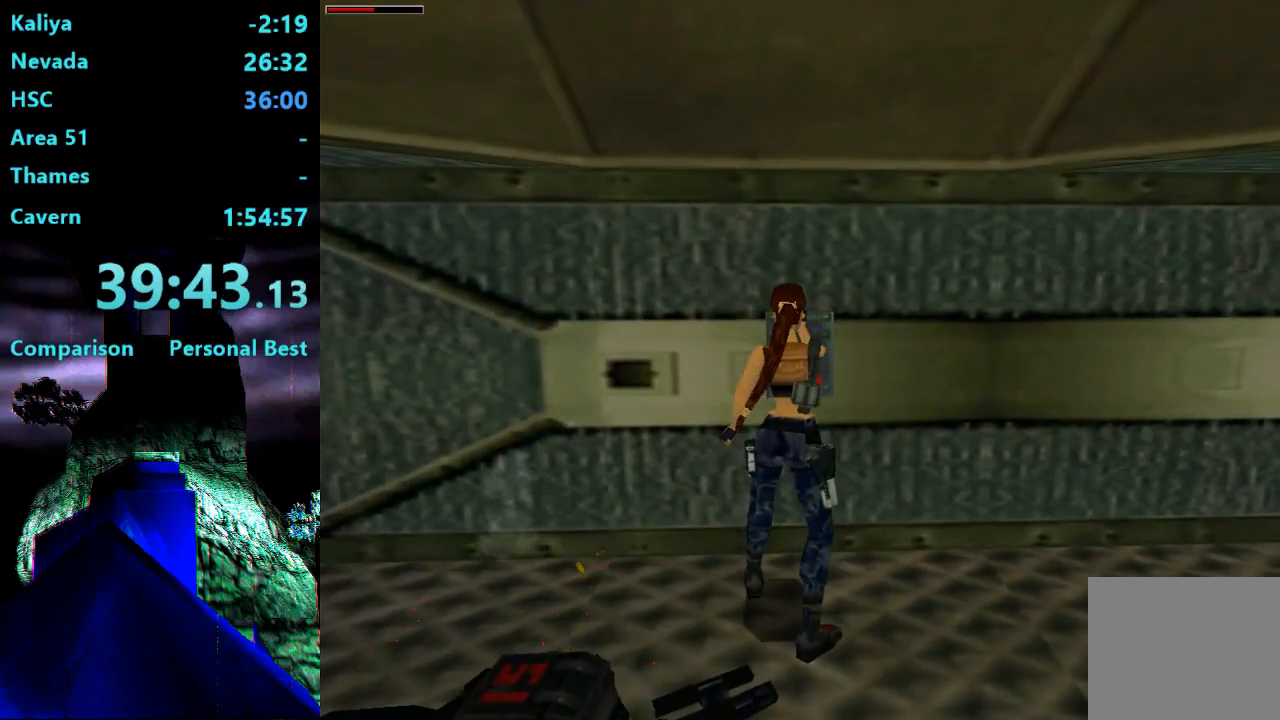
{"buttons": [], "right_stick": "center", "events": []}
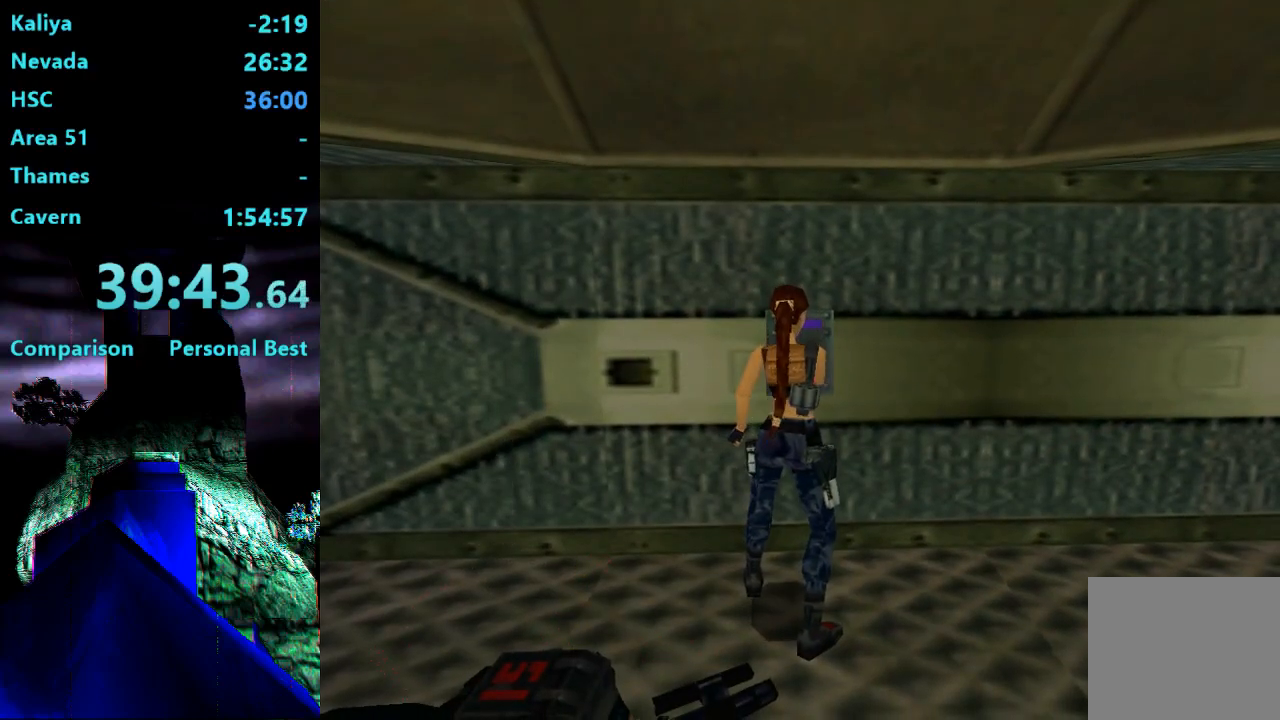
{"buttons": ["DPAD_LEFT"], "right_stick": "center", "events": [[333, "DPAD_LEFT", "down"]]}
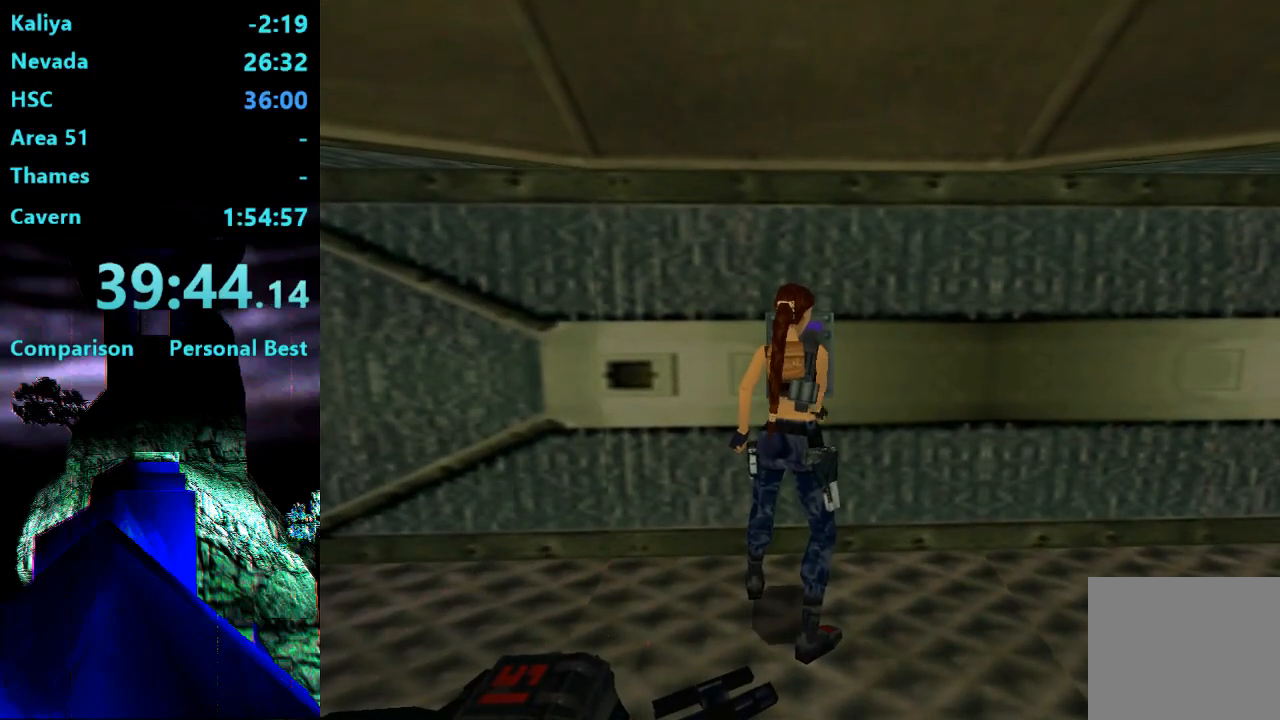
{"buttons": ["DPAD_LEFT"], "right_stick": "center", "events": []}
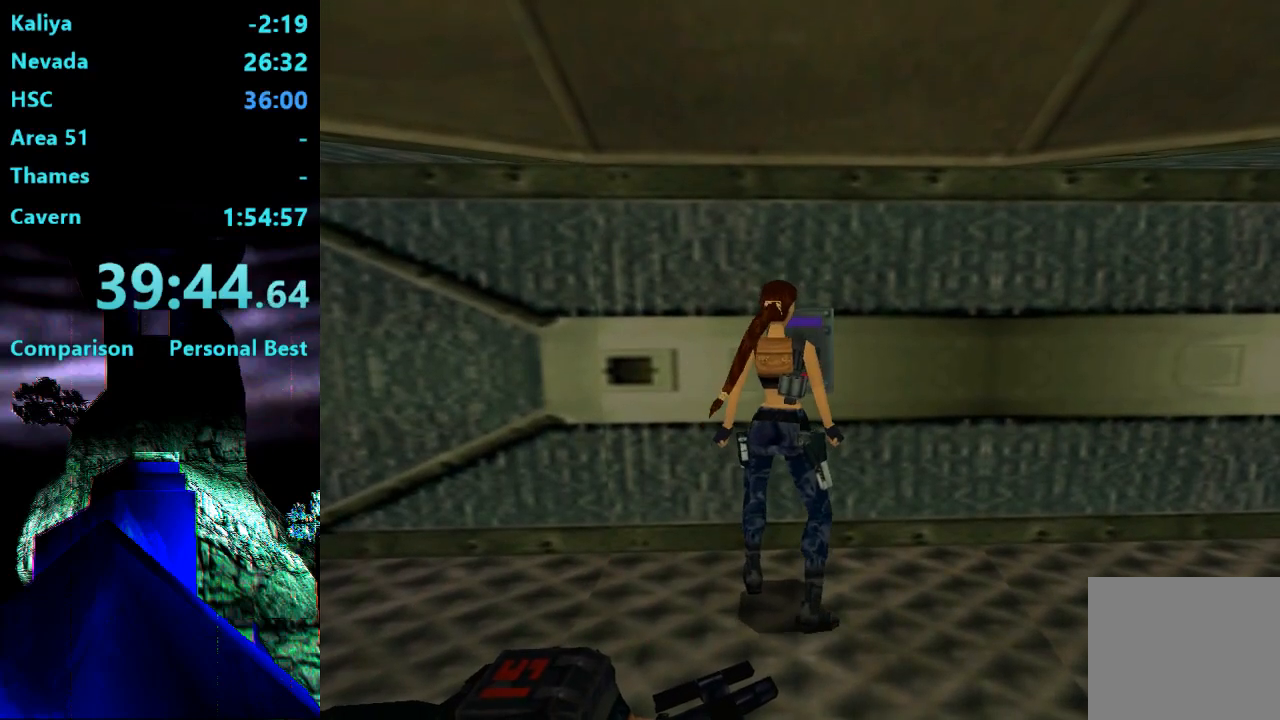
{"buttons": ["TRIANGLE", "DPAD_LEFT"], "right_stick": "center", "events": [[300, "TRIANGLE", "down"]]}
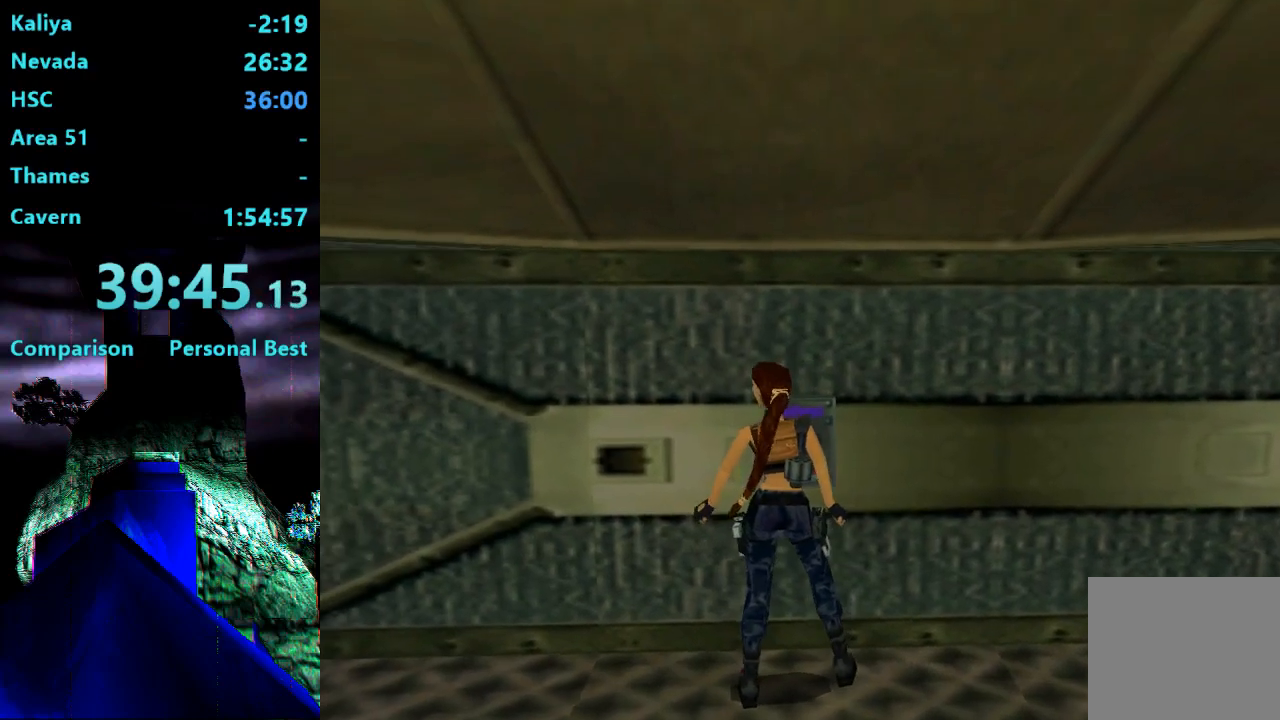
{"buttons": ["TRIANGLE", "DPAD_LEFT"], "right_stick": "center", "events": [[100, "TRIANGLE", "up"], [500, "TRIANGLE", "down"]]}
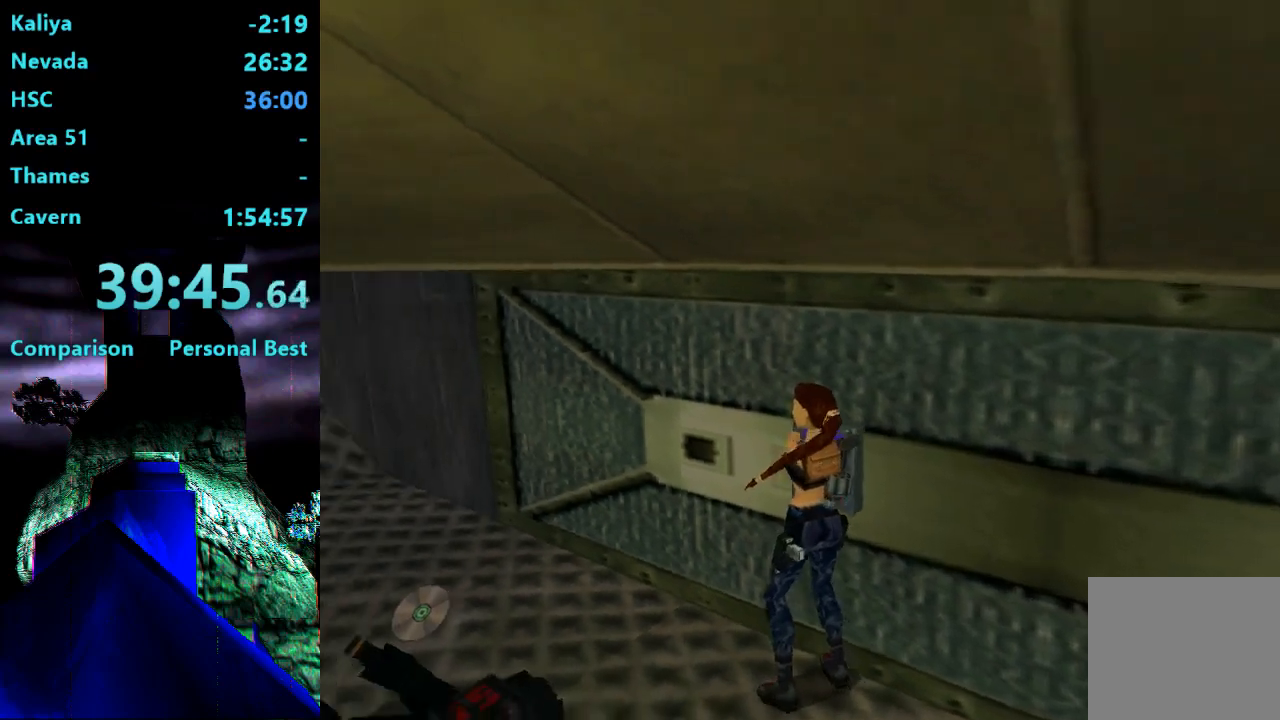
{"buttons": ["DPAD_UP", "DPAD_LEFT"], "right_stick": "center", "events": [[133, "DPAD_UP", "down"], [167, "DPAD_LEFT", "up"], [200, "TRIANGLE", "up"], [367, "DPAD_LEFT", "down"]]}
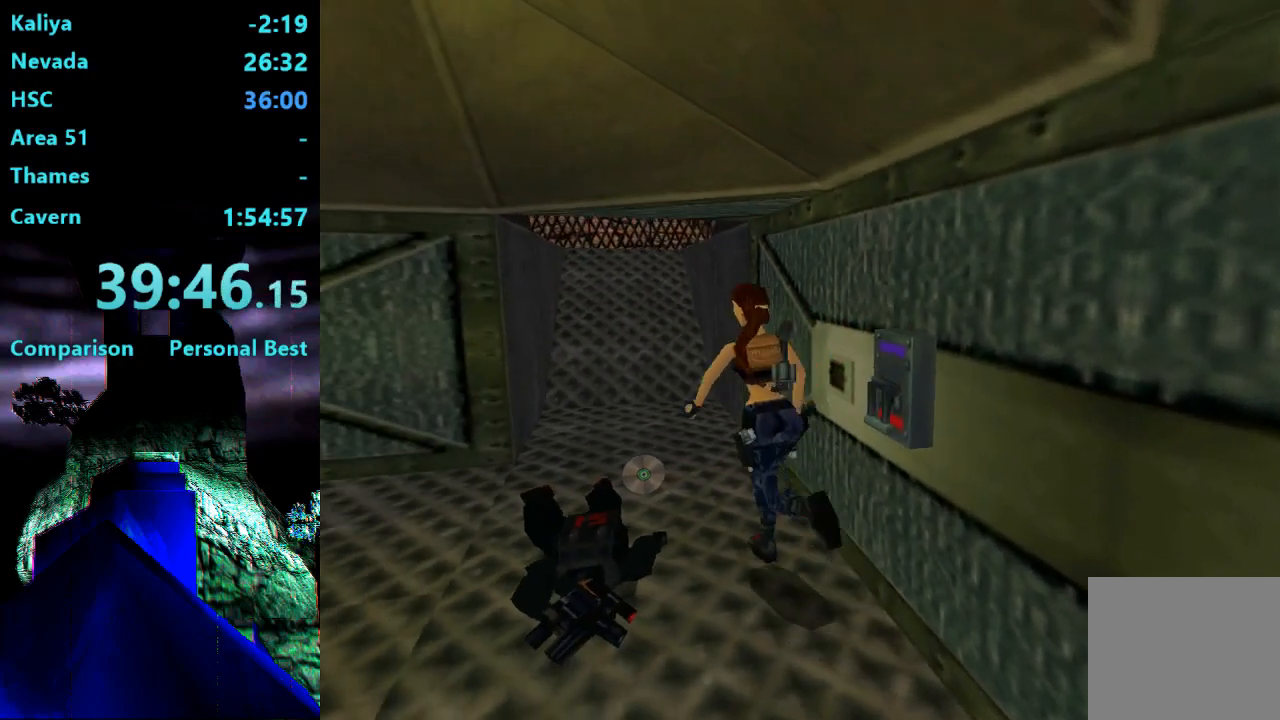
{"buttons": ["DPAD_RIGHT"], "right_stick": "center", "events": [[133, "DPAD_LEFT", "up"], [133, "DPAD_UP", "up"], [167, "DPAD_RIGHT", "down"]]}
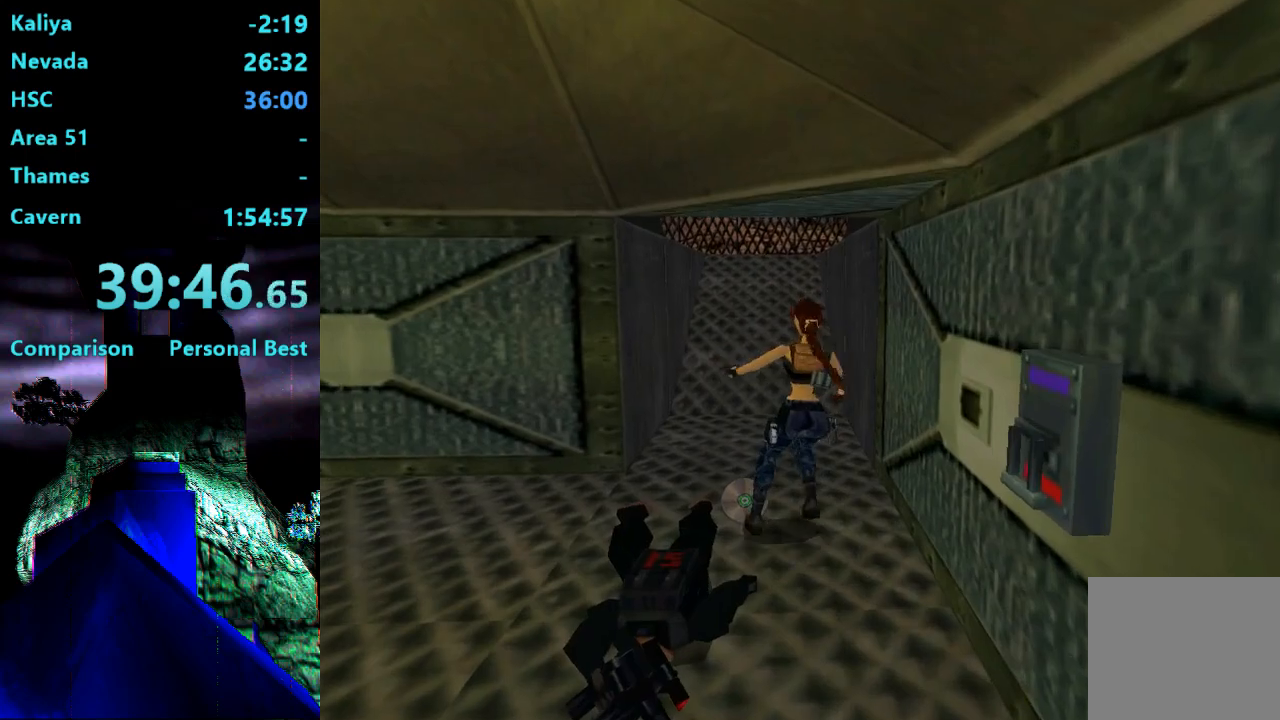
{"buttons": ["CROSS"], "right_stick": "center", "events": [[67, "CROSS", "down"], [100, "DPAD_RIGHT", "up"]]}
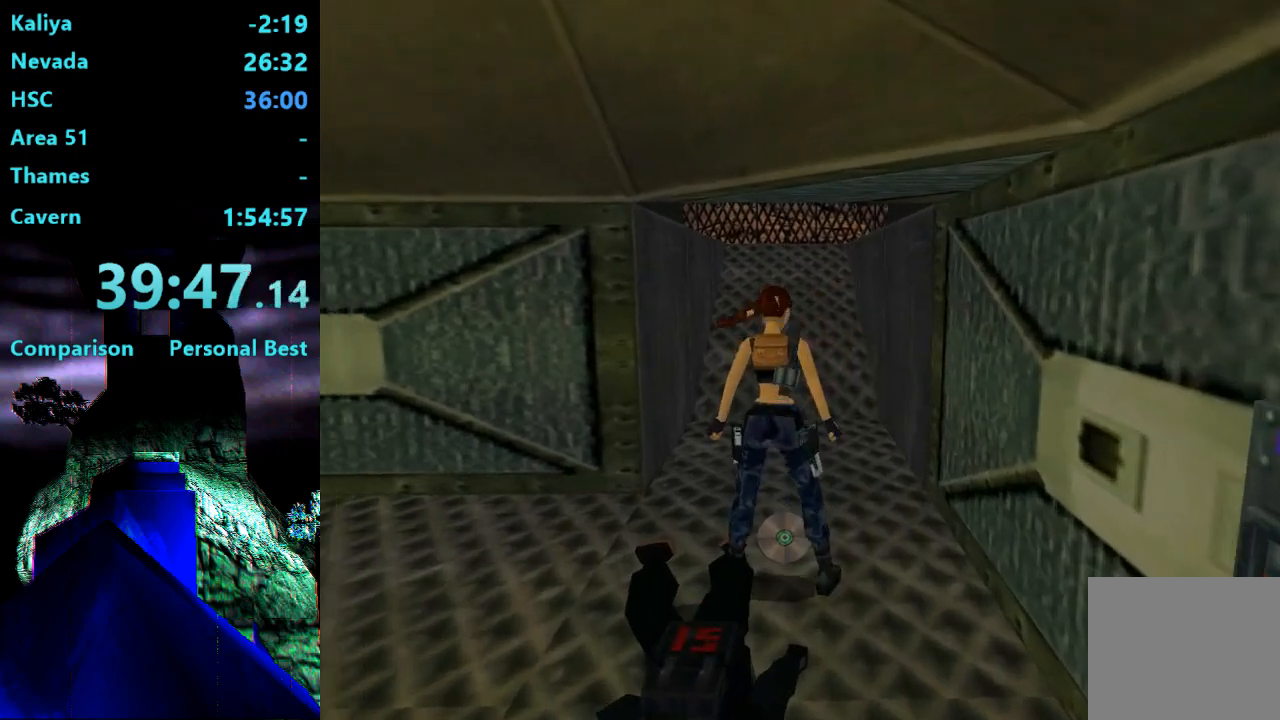
{"buttons": ["DPAD_UP"], "right_stick": "center", "events": [[100, "CROSS", "up"], [367, "DPAD_UP", "down"]]}
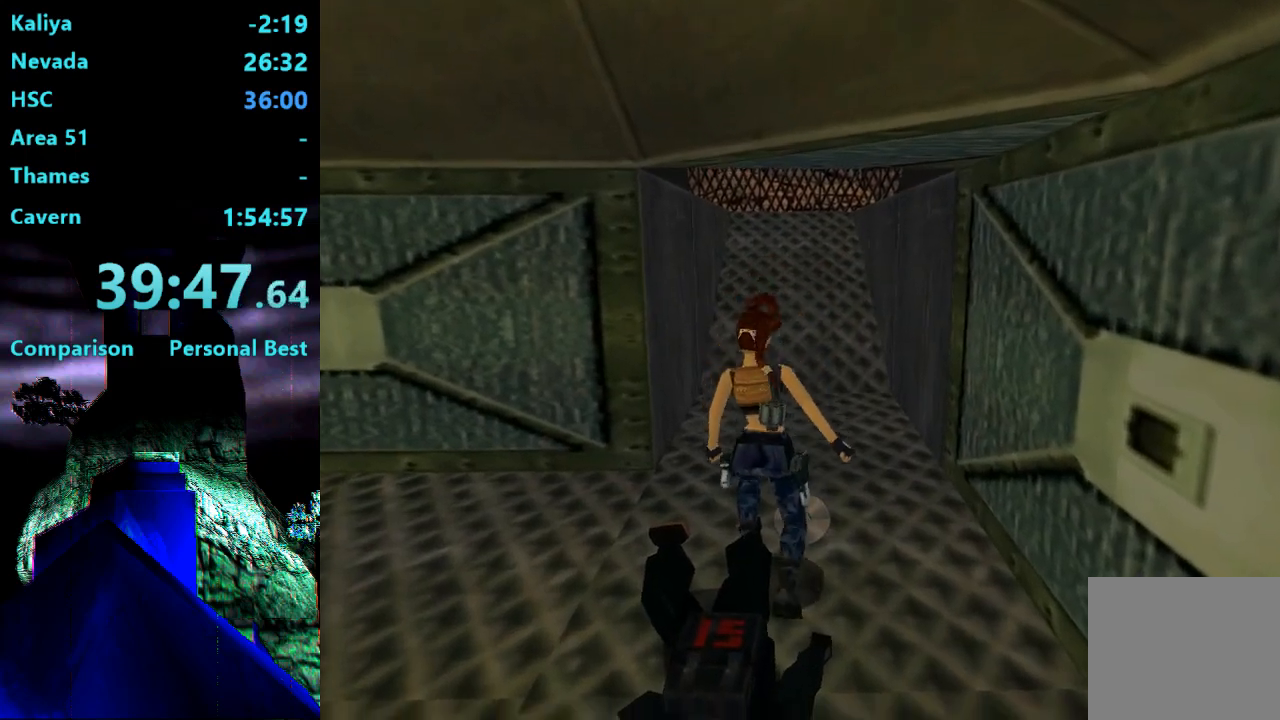
{"buttons": ["DPAD_UP"], "right_stick": "center"}
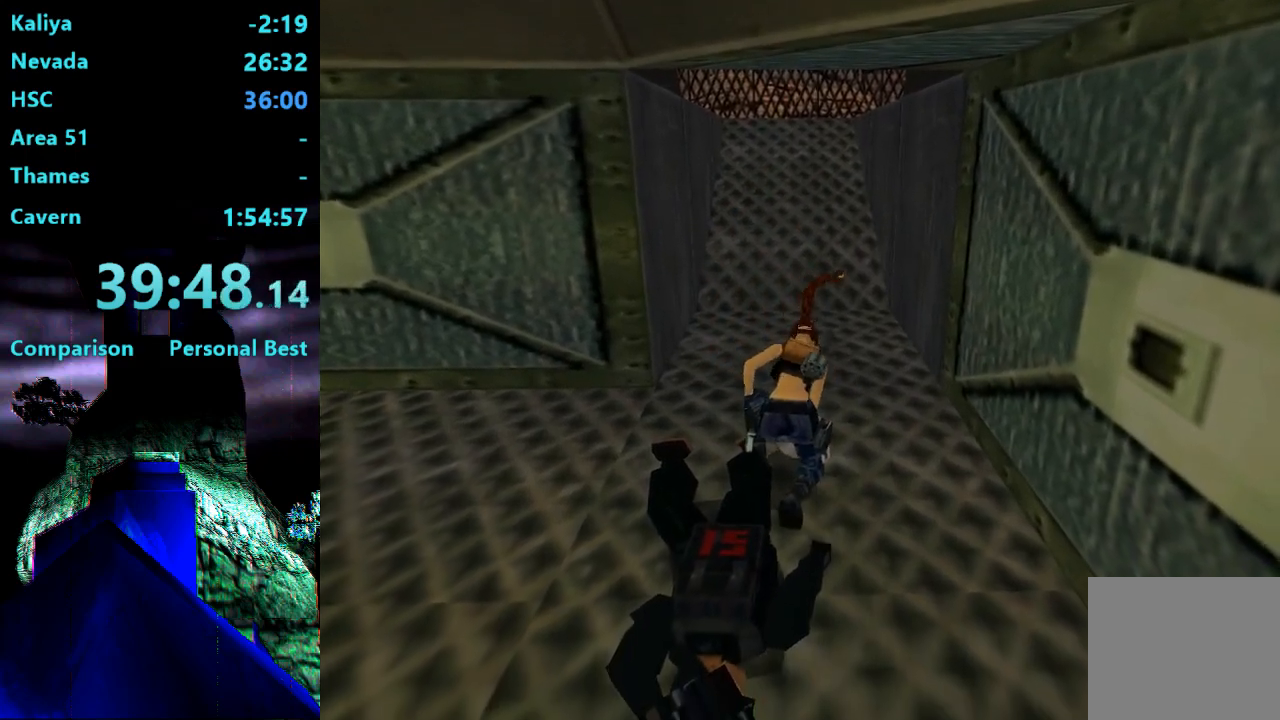
{"buttons": ["DPAD_UP"], "right_stick": "center", "events": []}
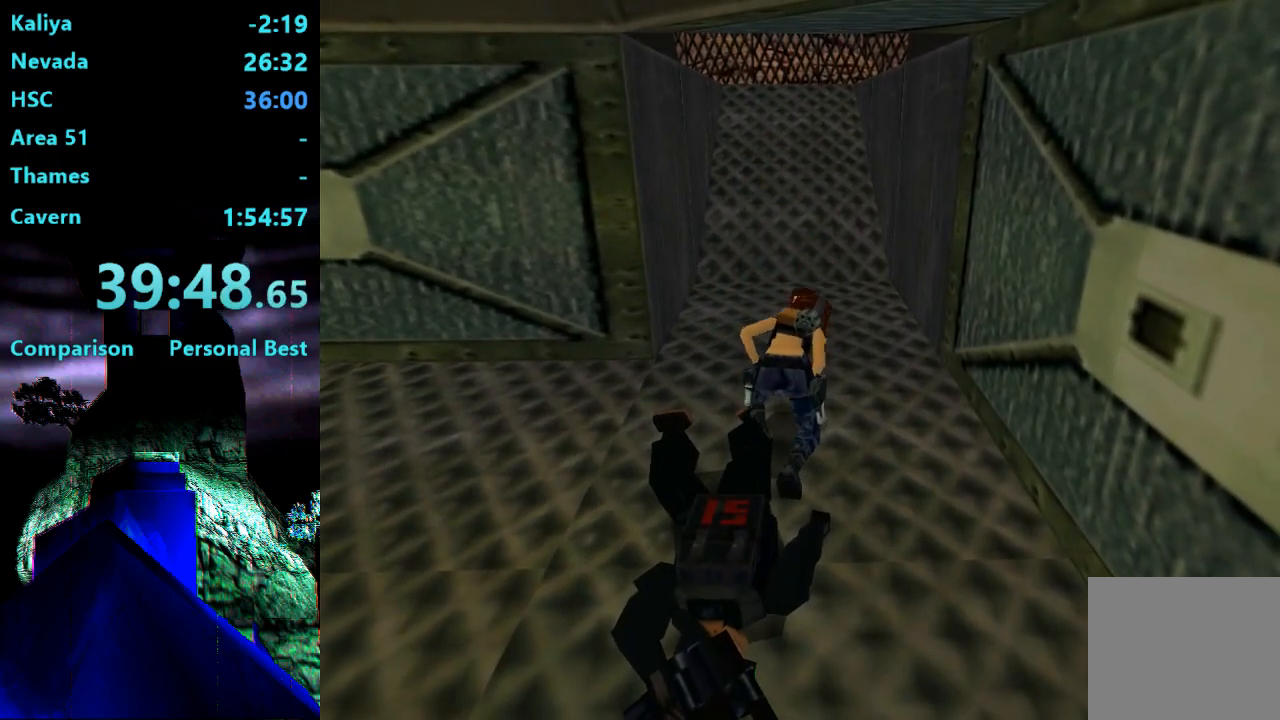
{"buttons": ["DPAD_UP"], "right_stick": "center", "events": []}
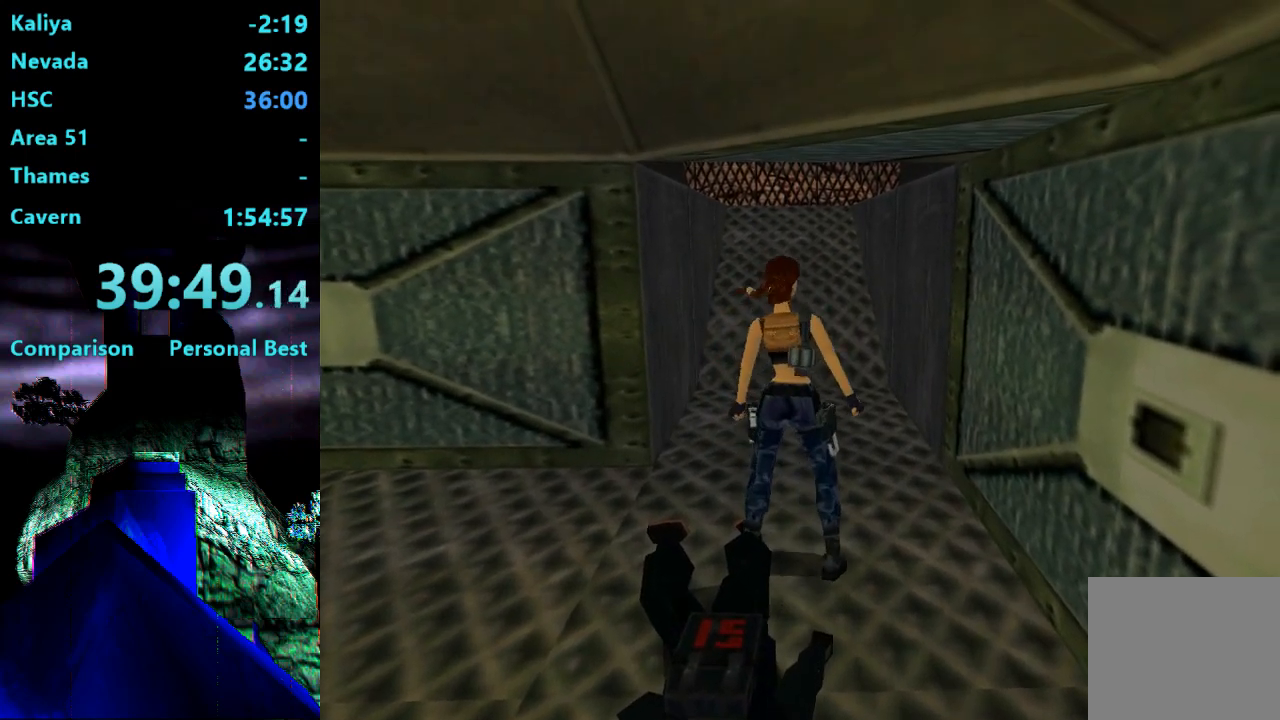
{"buttons": ["R2", "DPAD_UP"], "right_stick": "center", "events": [[167, "DPAD_RIGHT", "down"], [233, "R2", "down"], [300, "DPAD_RIGHT", "up"]]}
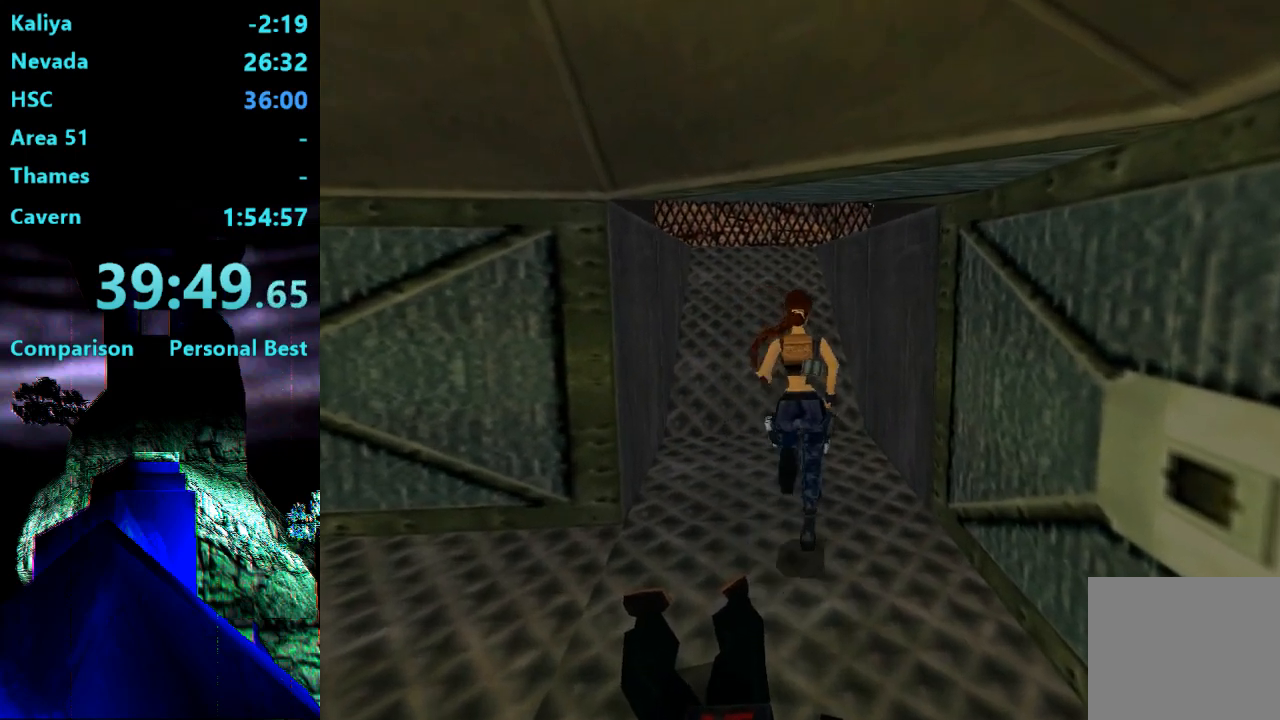
{"buttons": ["R2", "DPAD_UP"], "right_stick": "center", "events": [[100, "DPAD_LEFT", "down"], [200, "DPAD_LEFT", "up"]]}
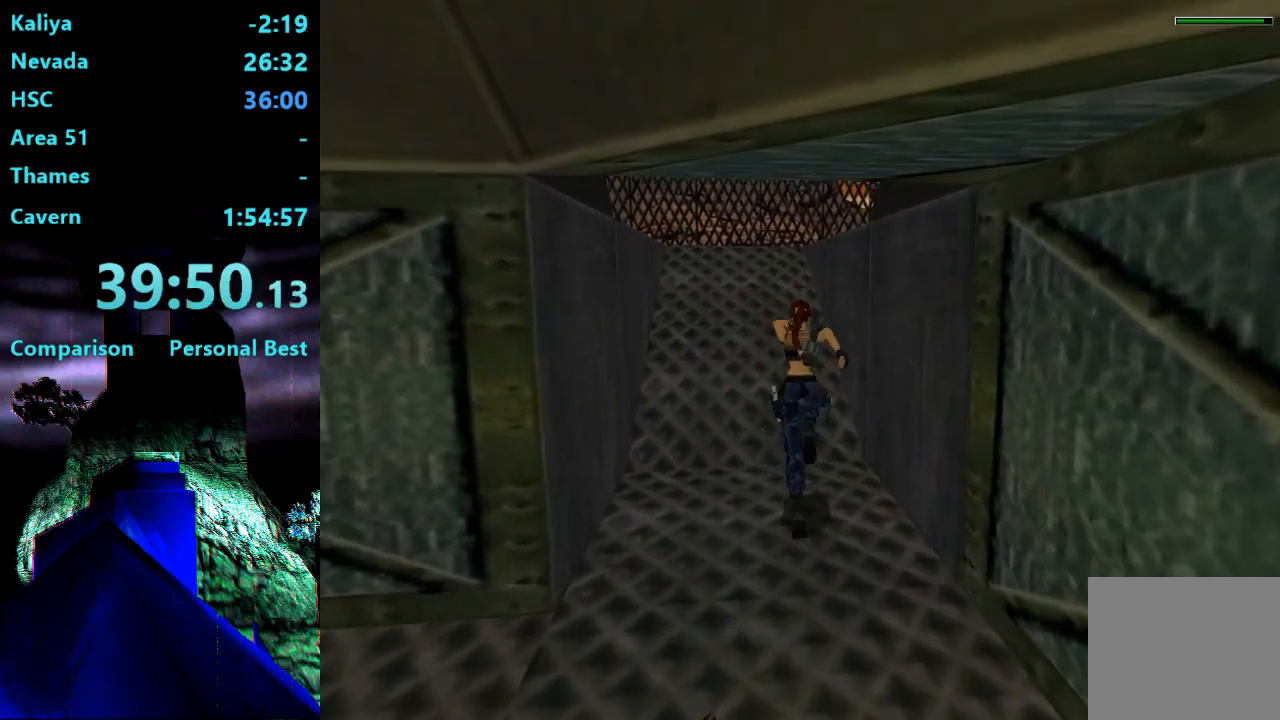
{"buttons": ["R2", "DPAD_UP"], "right_stick": "center", "events": [[33, "DPAD_LEFT", "down"], [167, "DPAD_LEFT", "up"]]}
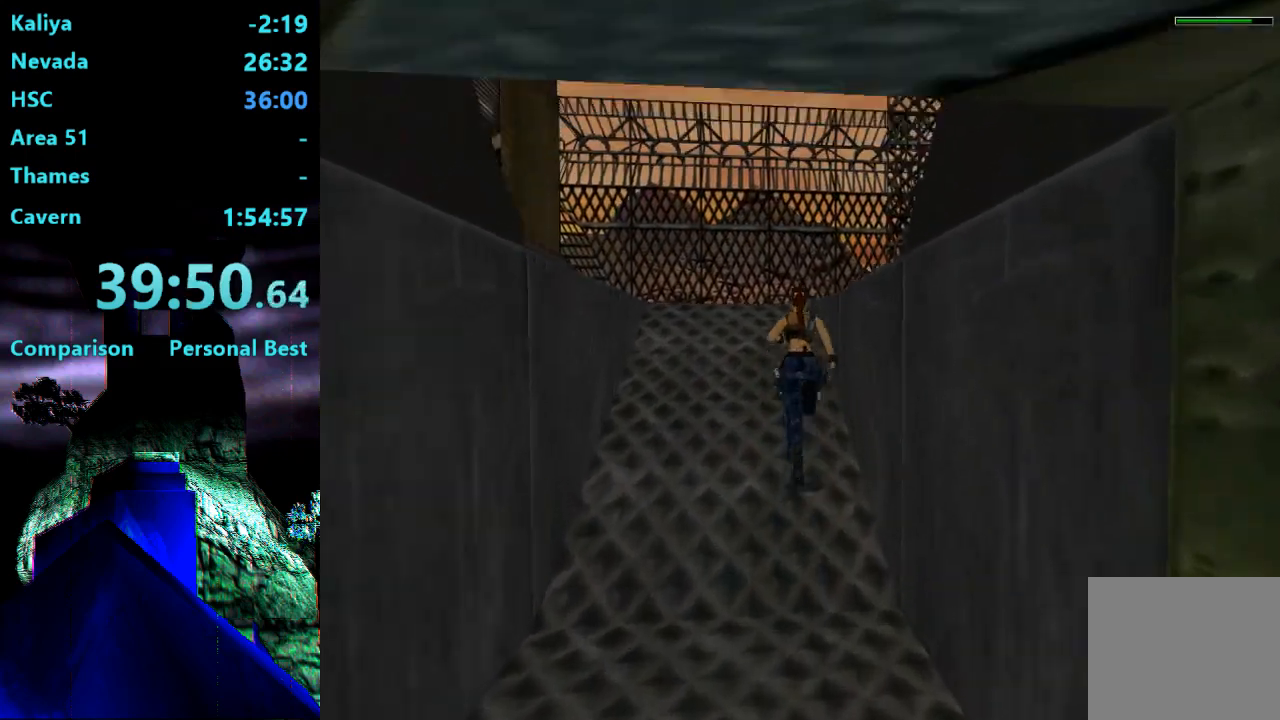
{"buttons": ["R2", "DPAD_UP"], "right_stick": "center", "events": []}
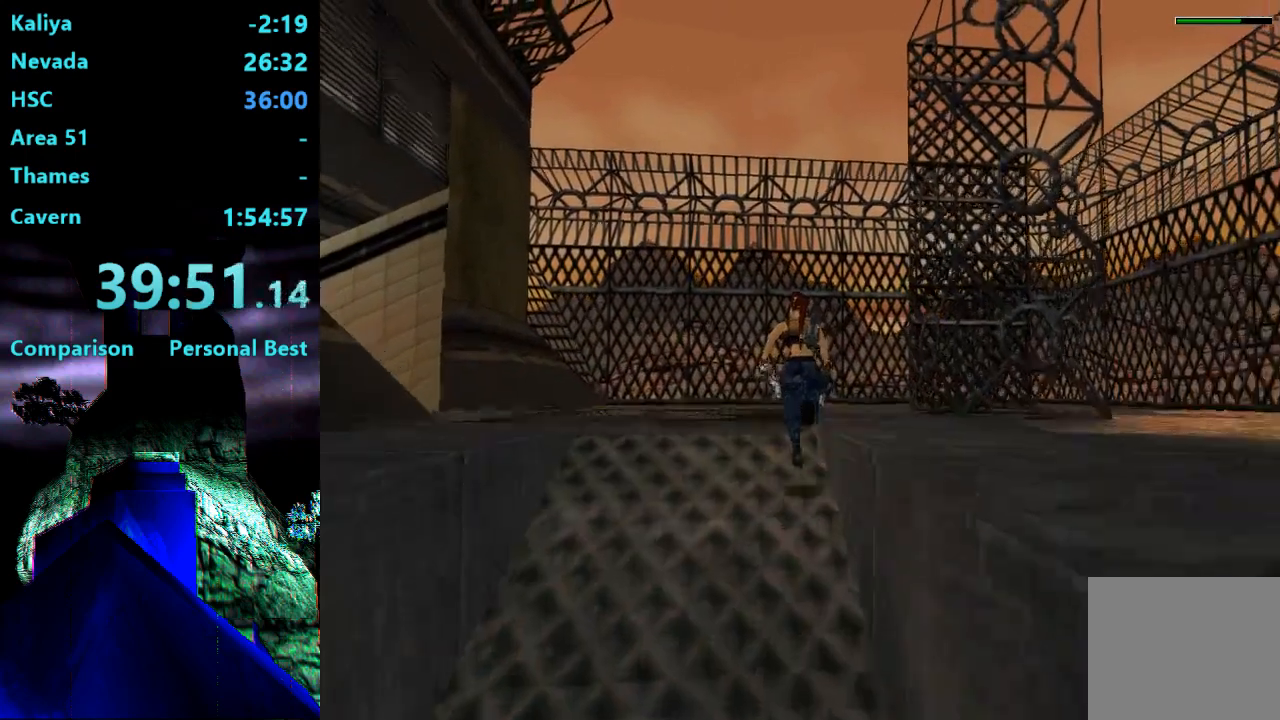
{"buttons": ["R2", "DPAD_UP"], "right_stick": "center", "events": []}
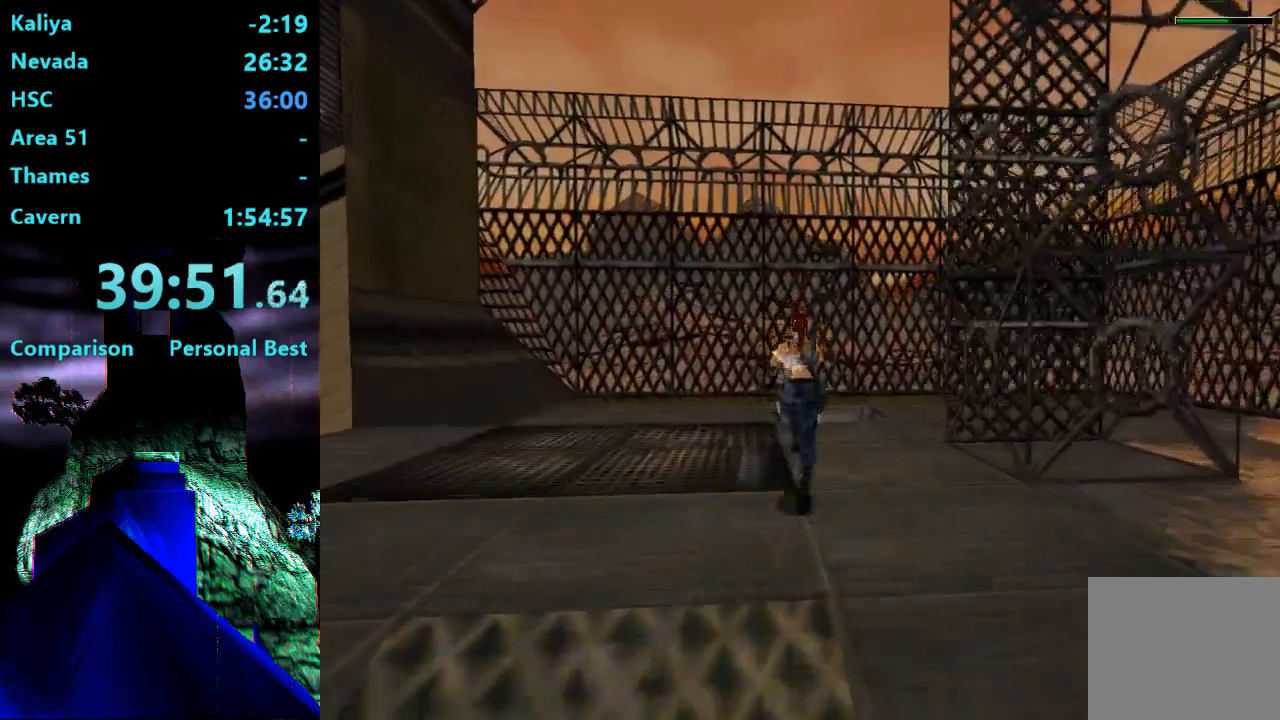
{"buttons": ["SQUARE", "R2", "DPAD_UP"], "right_stick": "center", "events": [[100, "DPAD_LEFT", "down"], [133, "SQUARE", "down"], [200, "DPAD_LEFT", "up"]]}
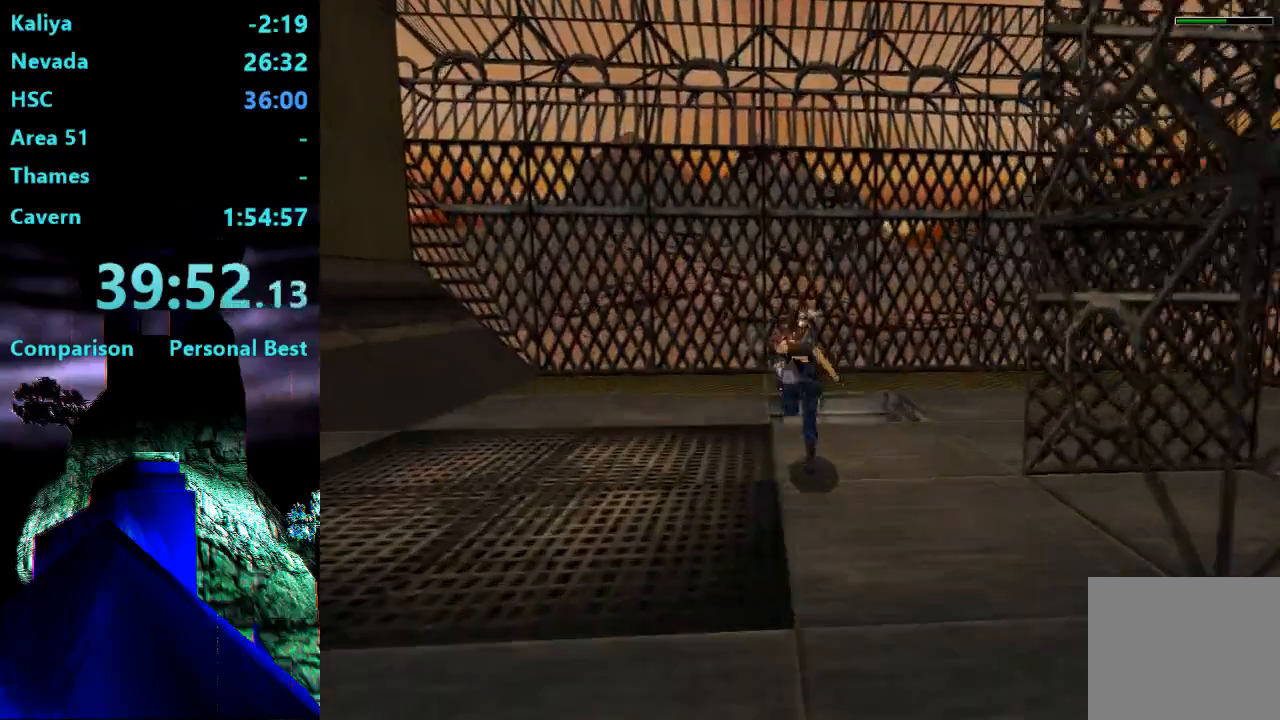
{"buttons": ["CROSS"], "right_stick": "center"}
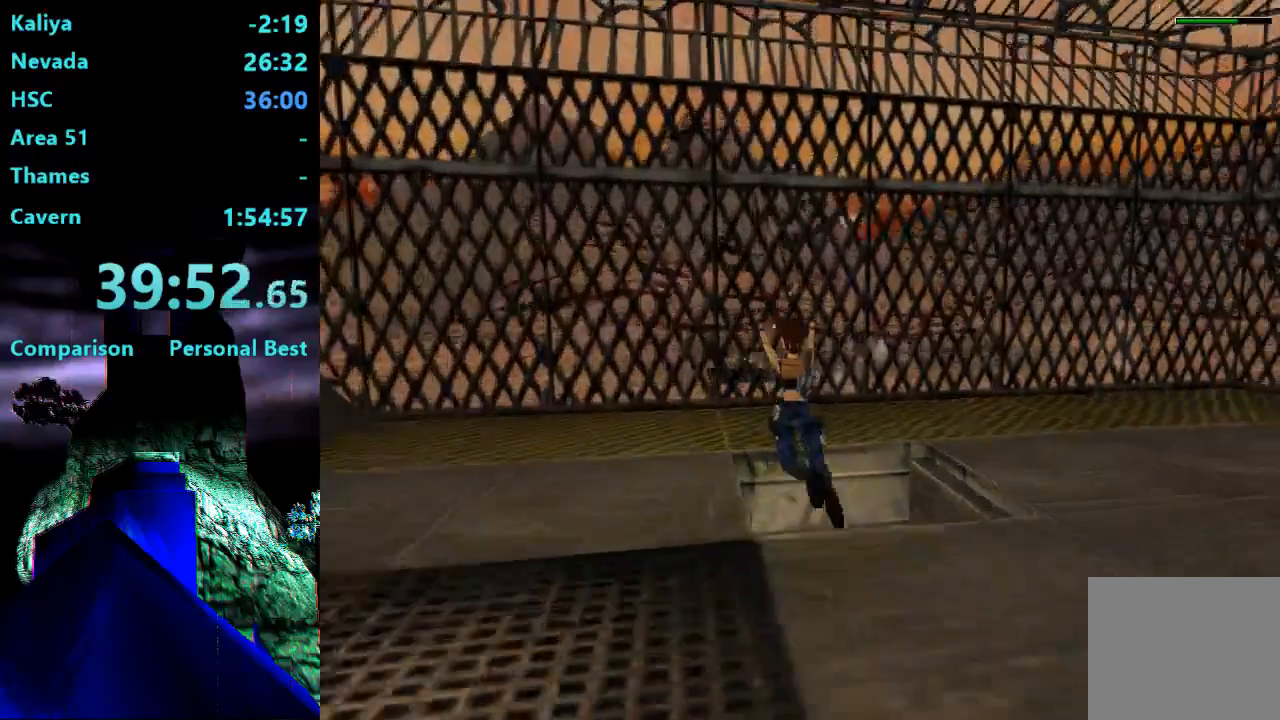
{"buttons": [], "right_stick": "center", "events": [[433, "CROSS", "up"]]}
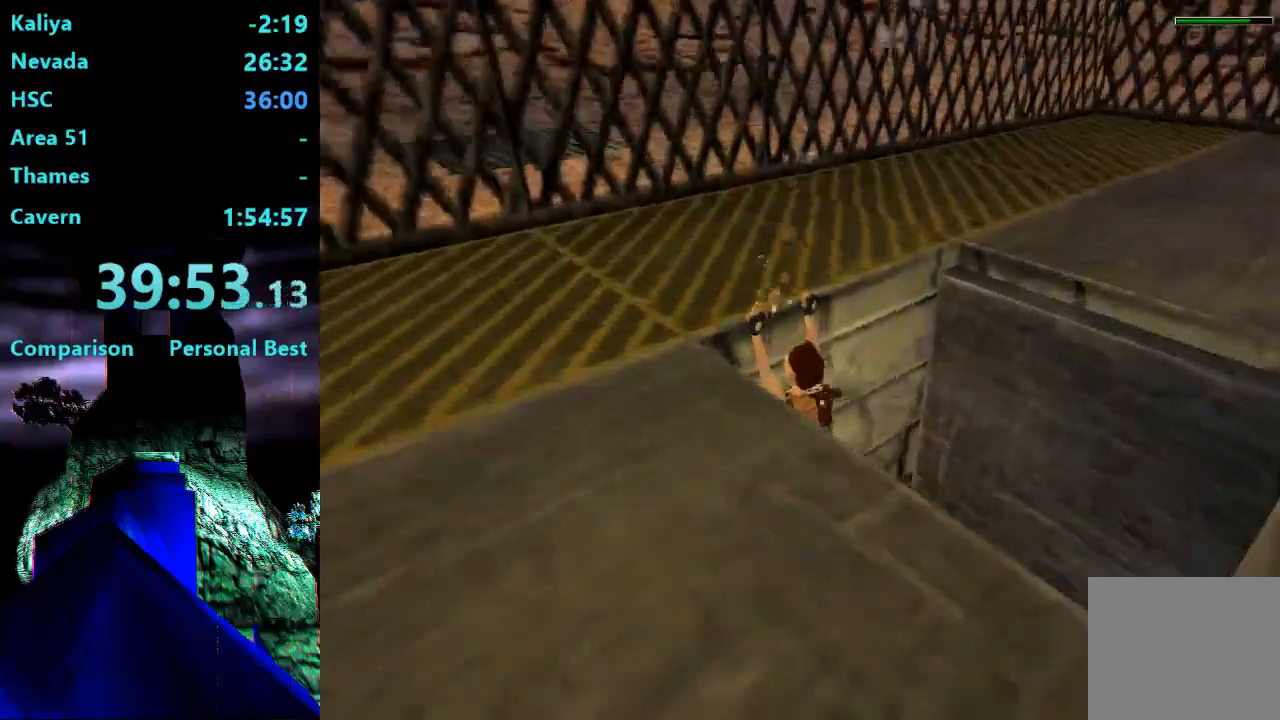
{"buttons": [], "right_stick": "center", "events": []}
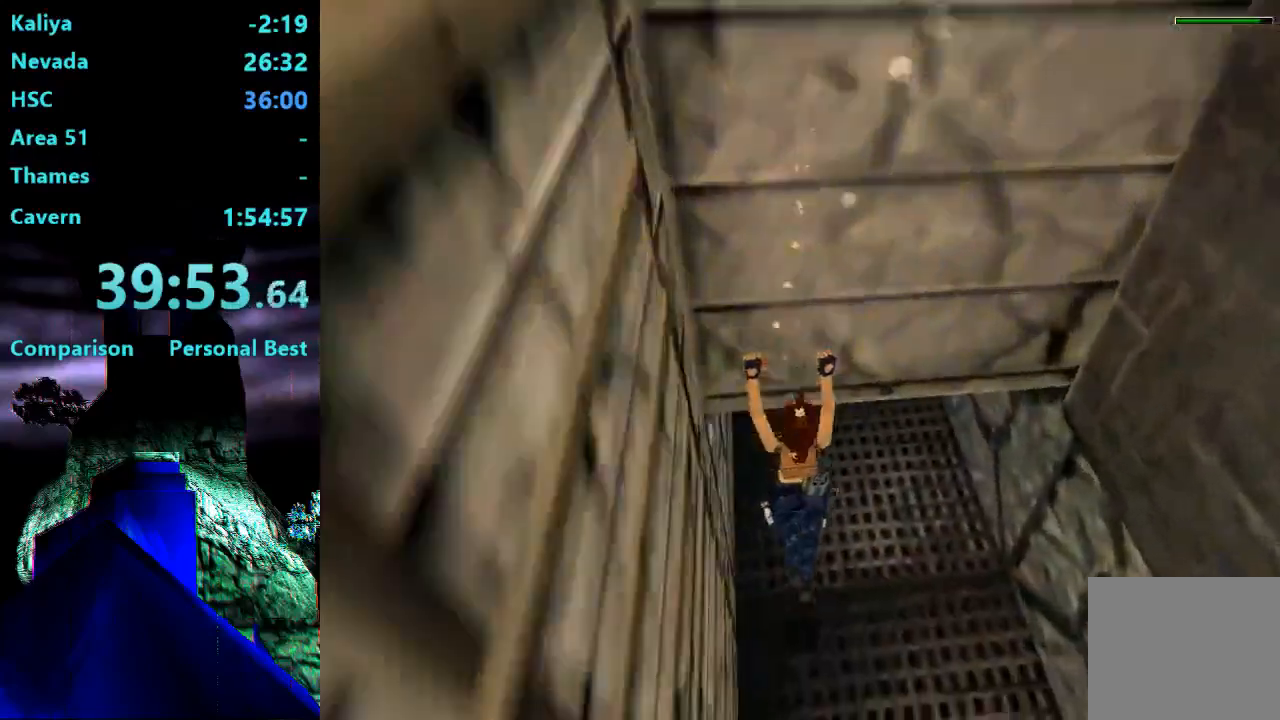
{"buttons": ["DPAD_UP"], "right_stick": "center", "events": [[33, "SQUARE", "down"], [67, "DPAD_UP", "down"], [400, "SQUARE", "up"]]}
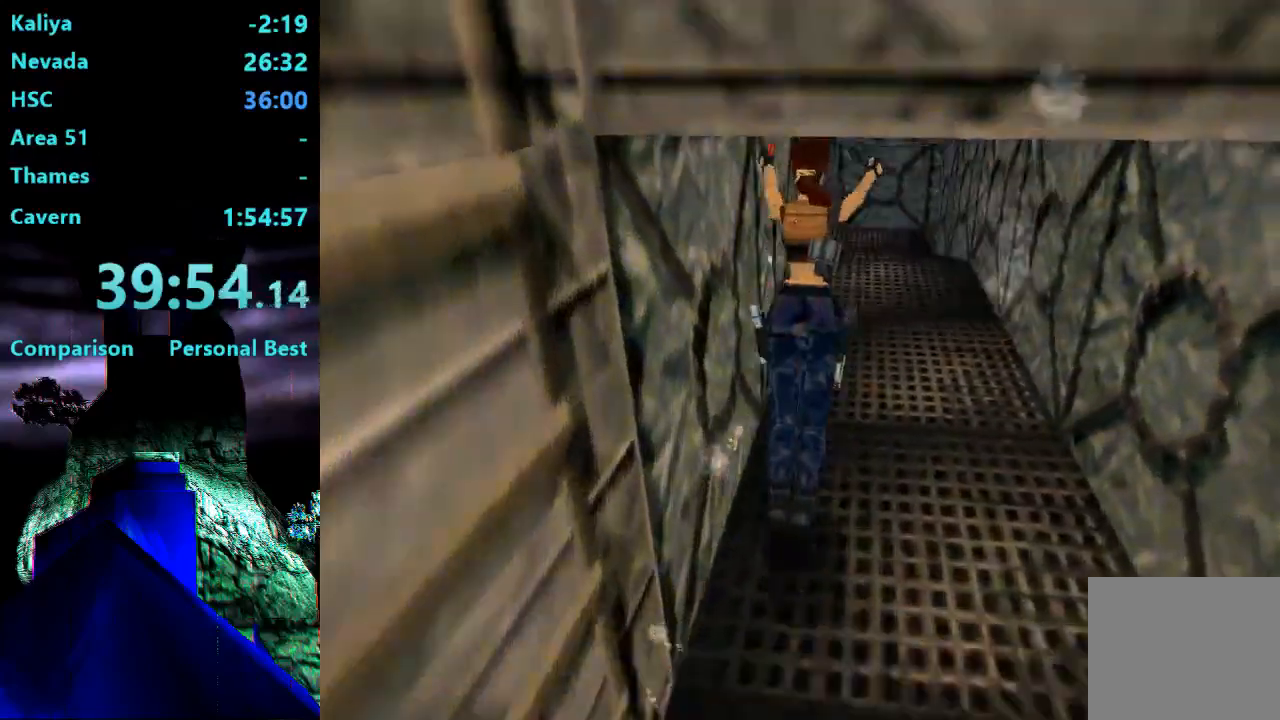
{"buttons": ["DPAD_UP"], "right_stick": "center", "events": []}